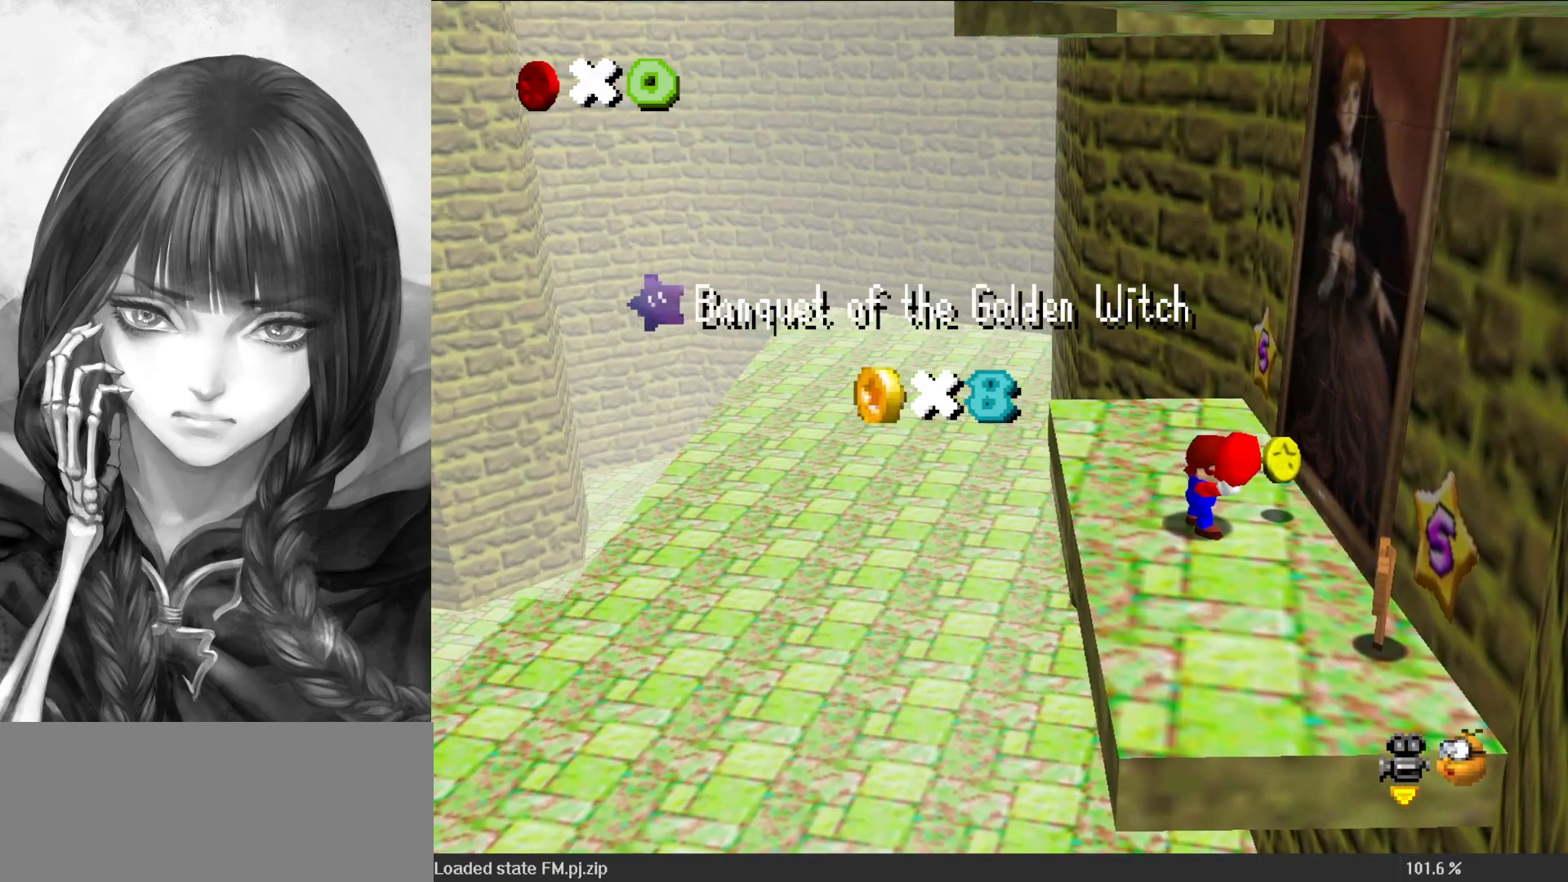
Gameplay with a controller (Nintendo layout); each line is a JSON object with the inputs held at the frame after it. "events" lists button and stick changes between this image and that frame as [ms after this image, input, new state], when the widget could be followed in between. Not read: L3 R3.
{"buttons": ["A"], "left_stick": "up-right", "events": [[333, "A", "down"], [333, "left_stick", "up-right"]]}
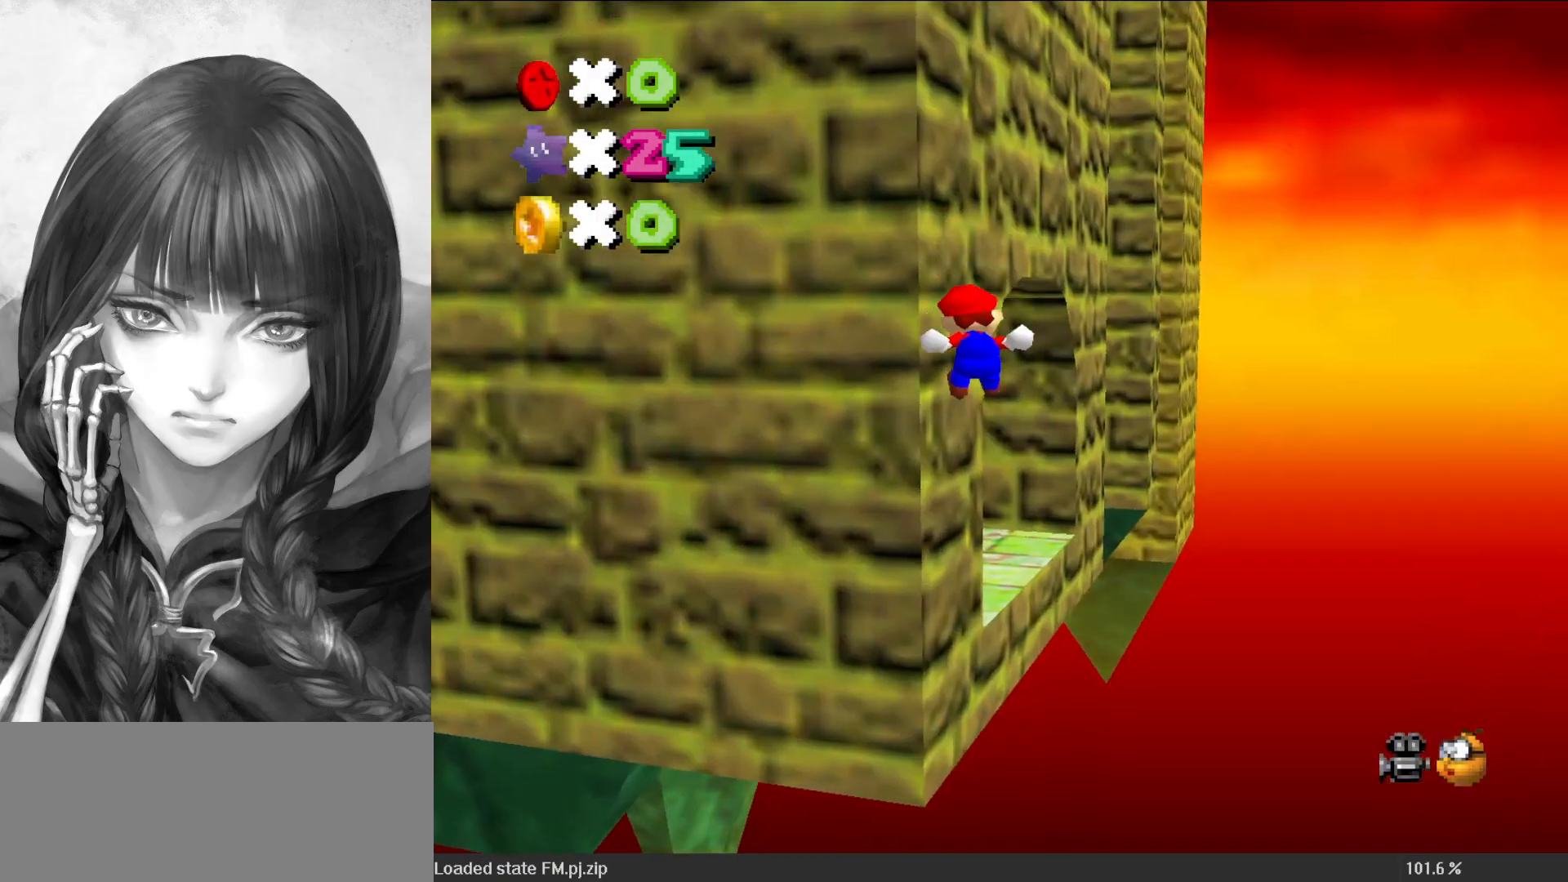
{"buttons": [], "left_stick": "up-right", "events": [[133, "A", "up"], [267, "C_RIGHT", "down"], [400, "C_RIGHT", "up"]]}
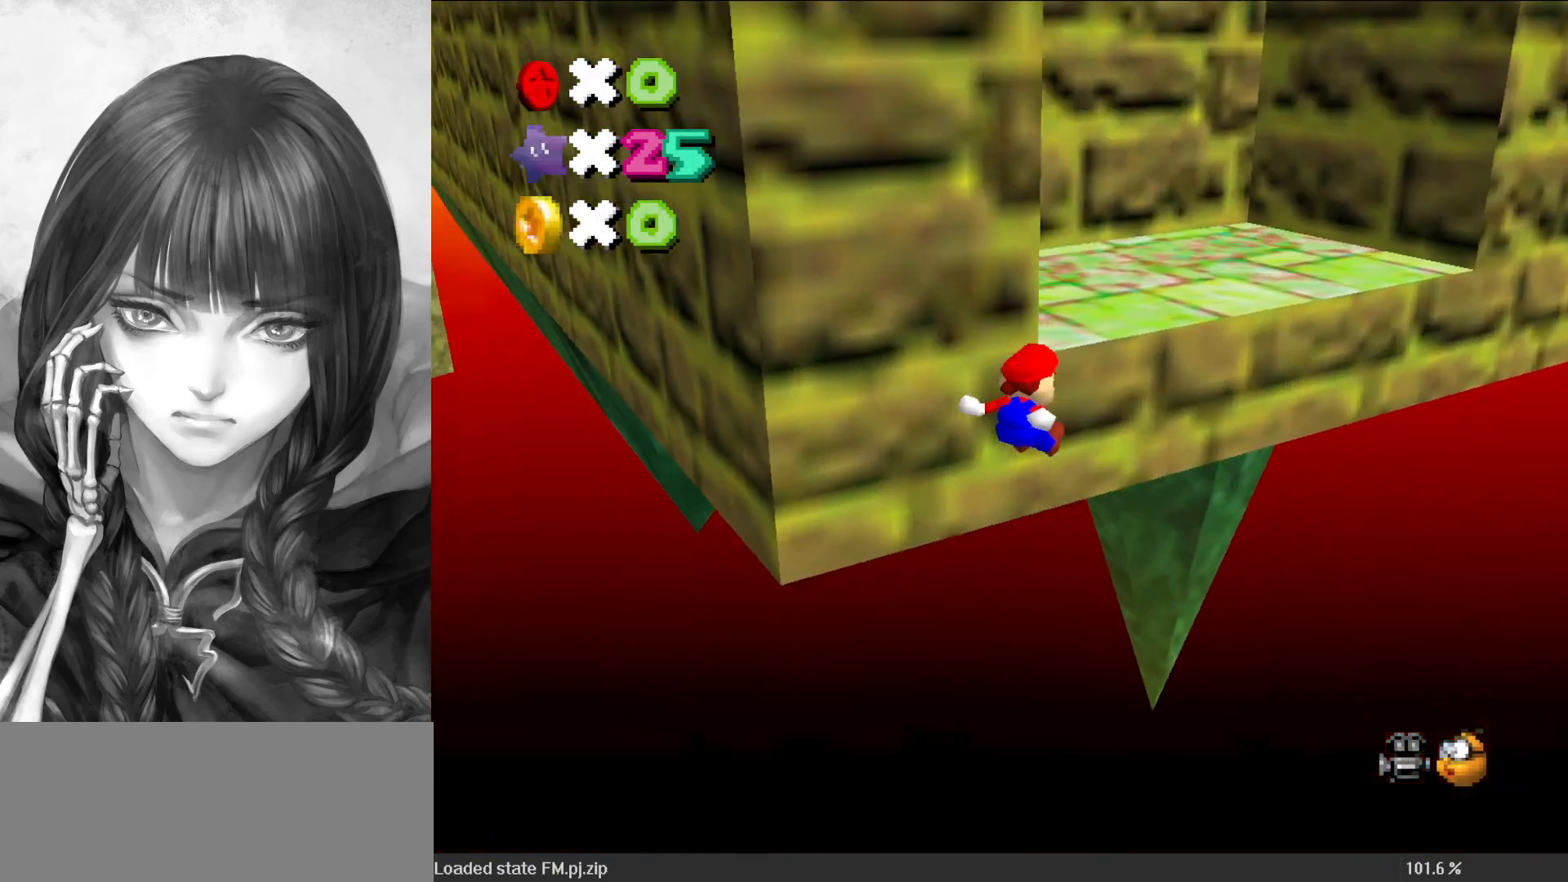
{"buttons": [], "left_stick": "center", "events": [[67, "left_stick", "up"], [100, "A", "down"], [250, "A", "up"], [317, "B", "down"], [350, "B", "up"], [350, "left_stick", "center"]]}
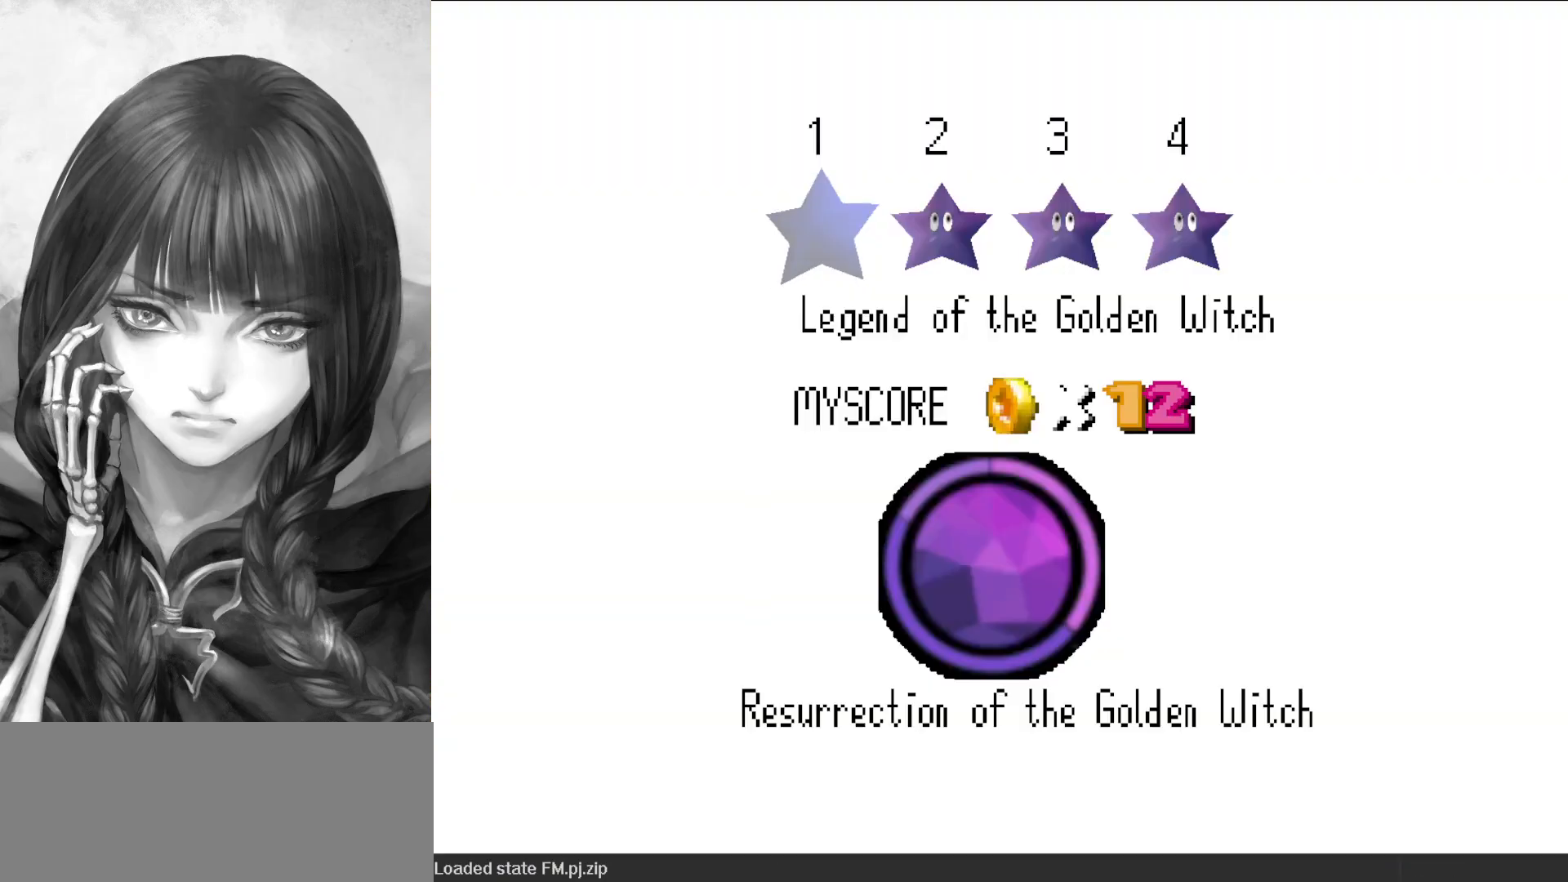
{"buttons": [], "left_stick": "up-left", "events": [[150, "A", "down"], [183, "A", "up"], [250, "A", "down"], [317, "A", "up"], [400, "left_stick", "up-left"]]}
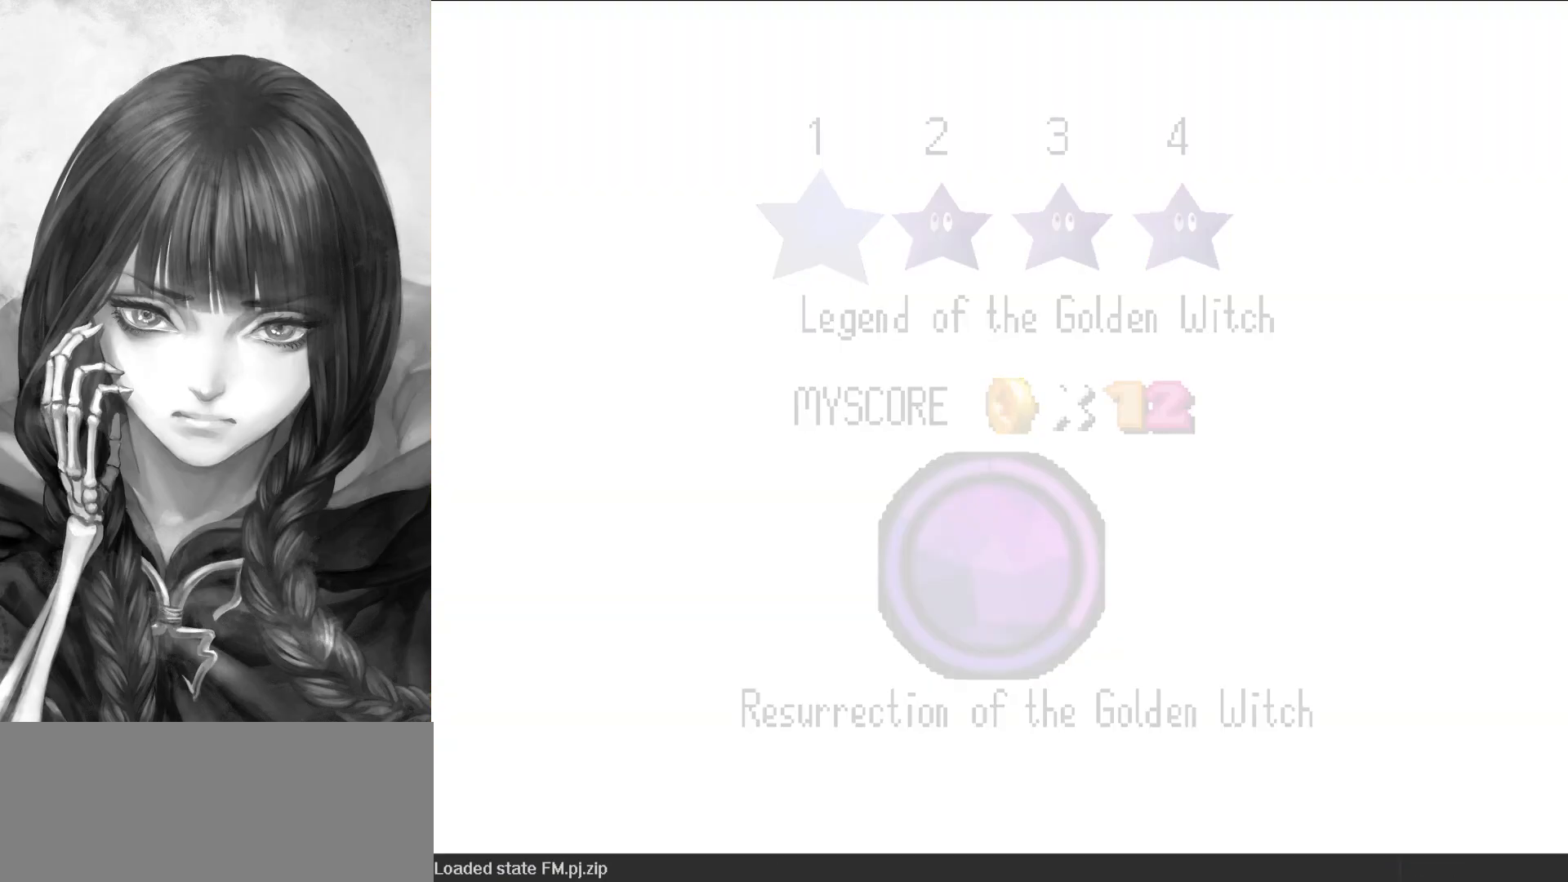
{"buttons": [], "left_stick": "up", "events": [[17, "left_stick", "up"]]}
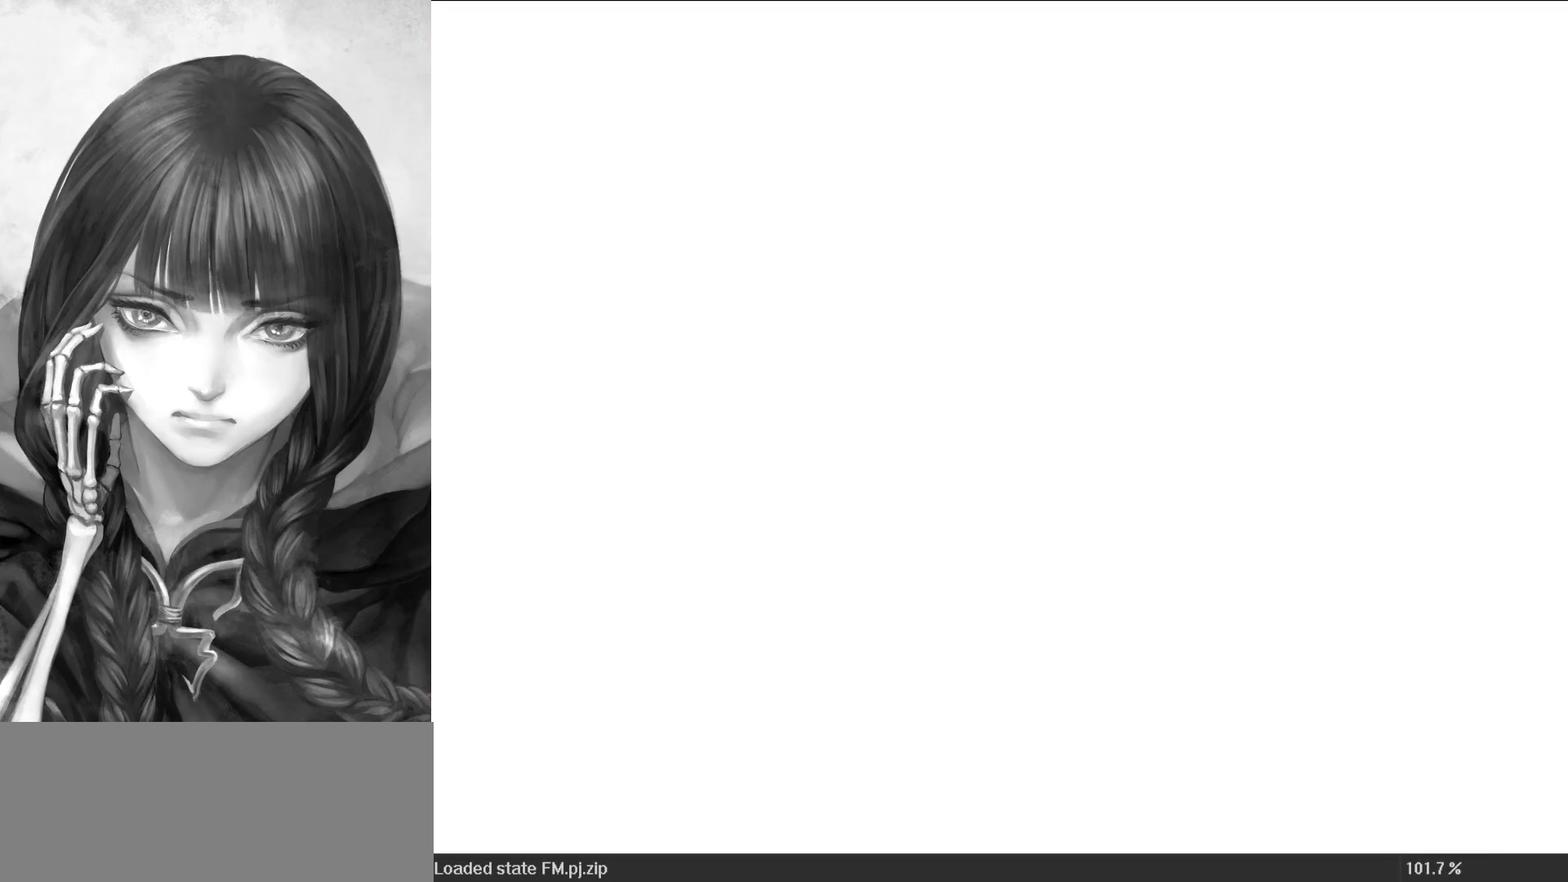
{"buttons": [], "left_stick": "up", "events": [[267, "left_stick", "center"], [450, "left_stick", "up"]]}
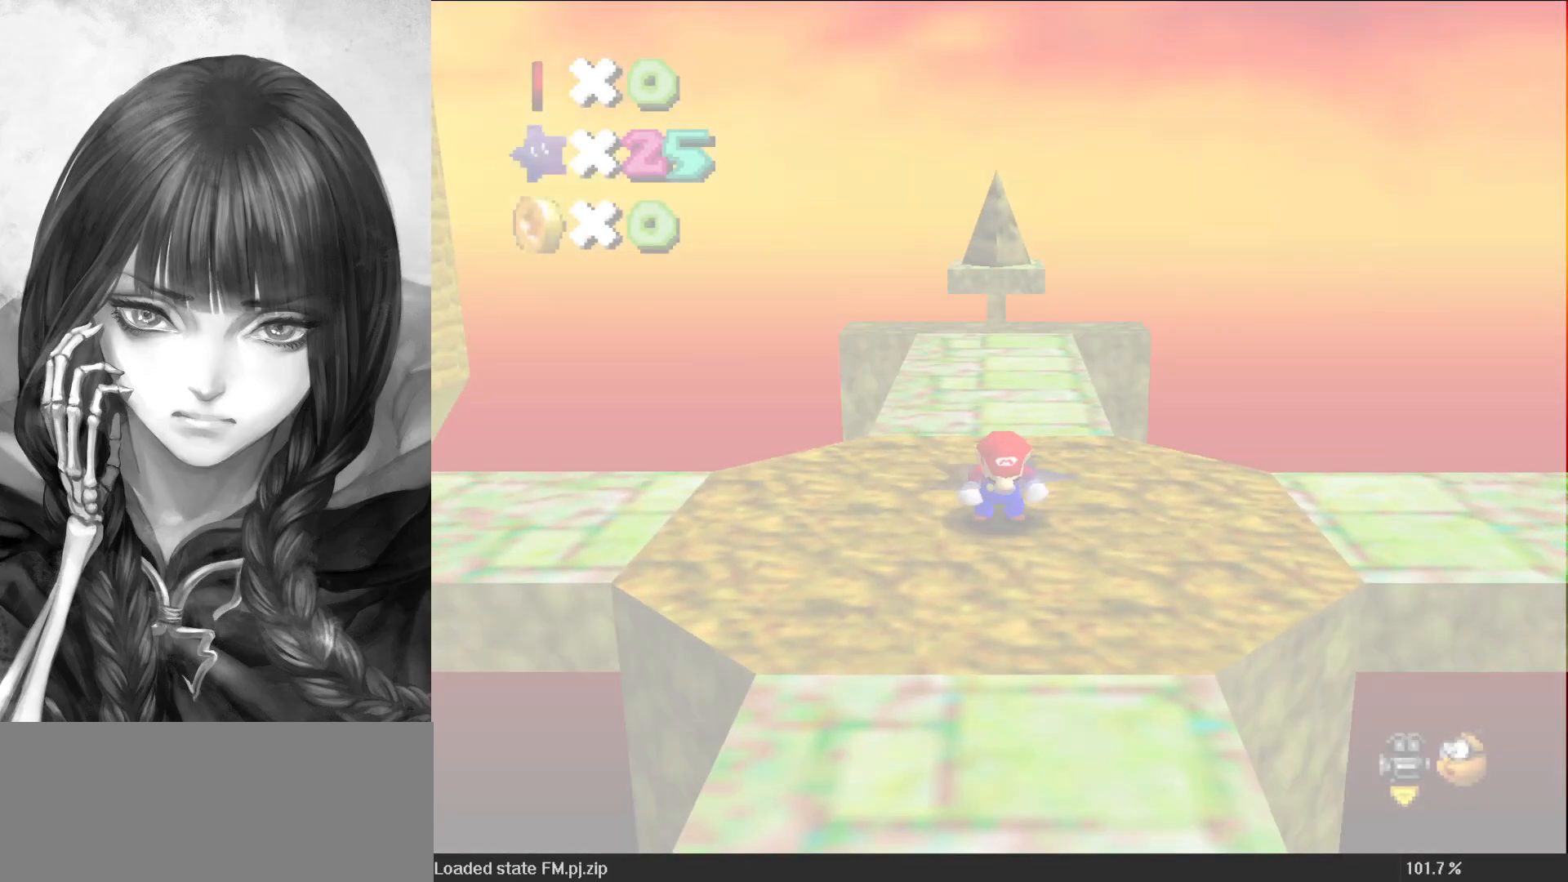
{"buttons": ["C_RIGHT"], "left_stick": "left", "events": [[83, "left_stick", "center"], [350, "C_RIGHT", "down"], [450, "C_RIGHT", "up"], [483, "C_RIGHT", "down"], [483, "left_stick", "left"]]}
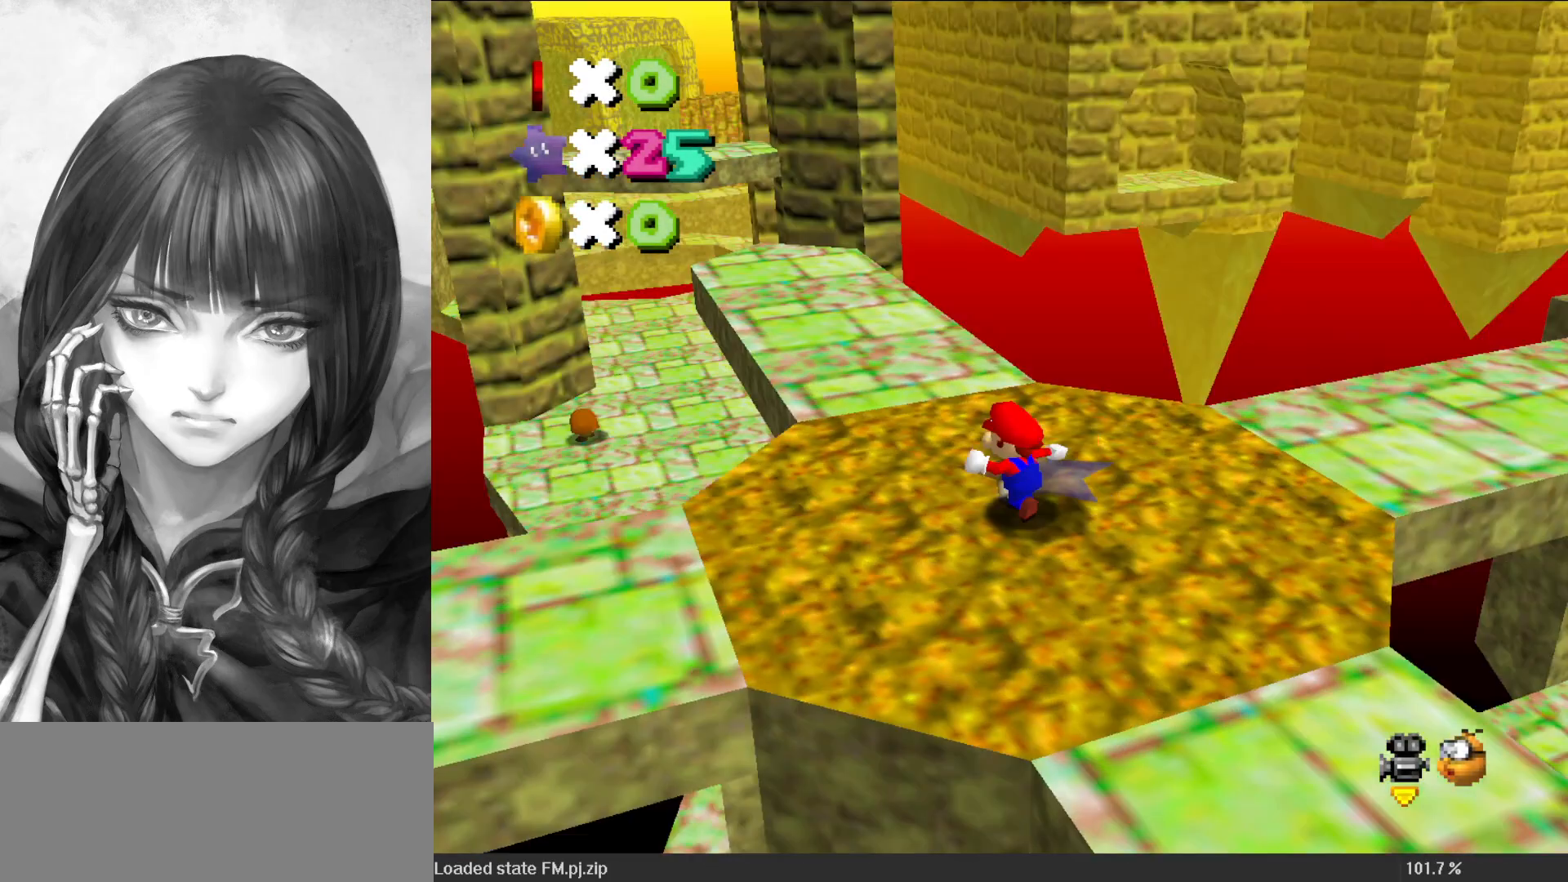
{"buttons": [], "left_stick": "up", "events": [[67, "C_RIGHT", "up"], [300, "left_stick", "up"]]}
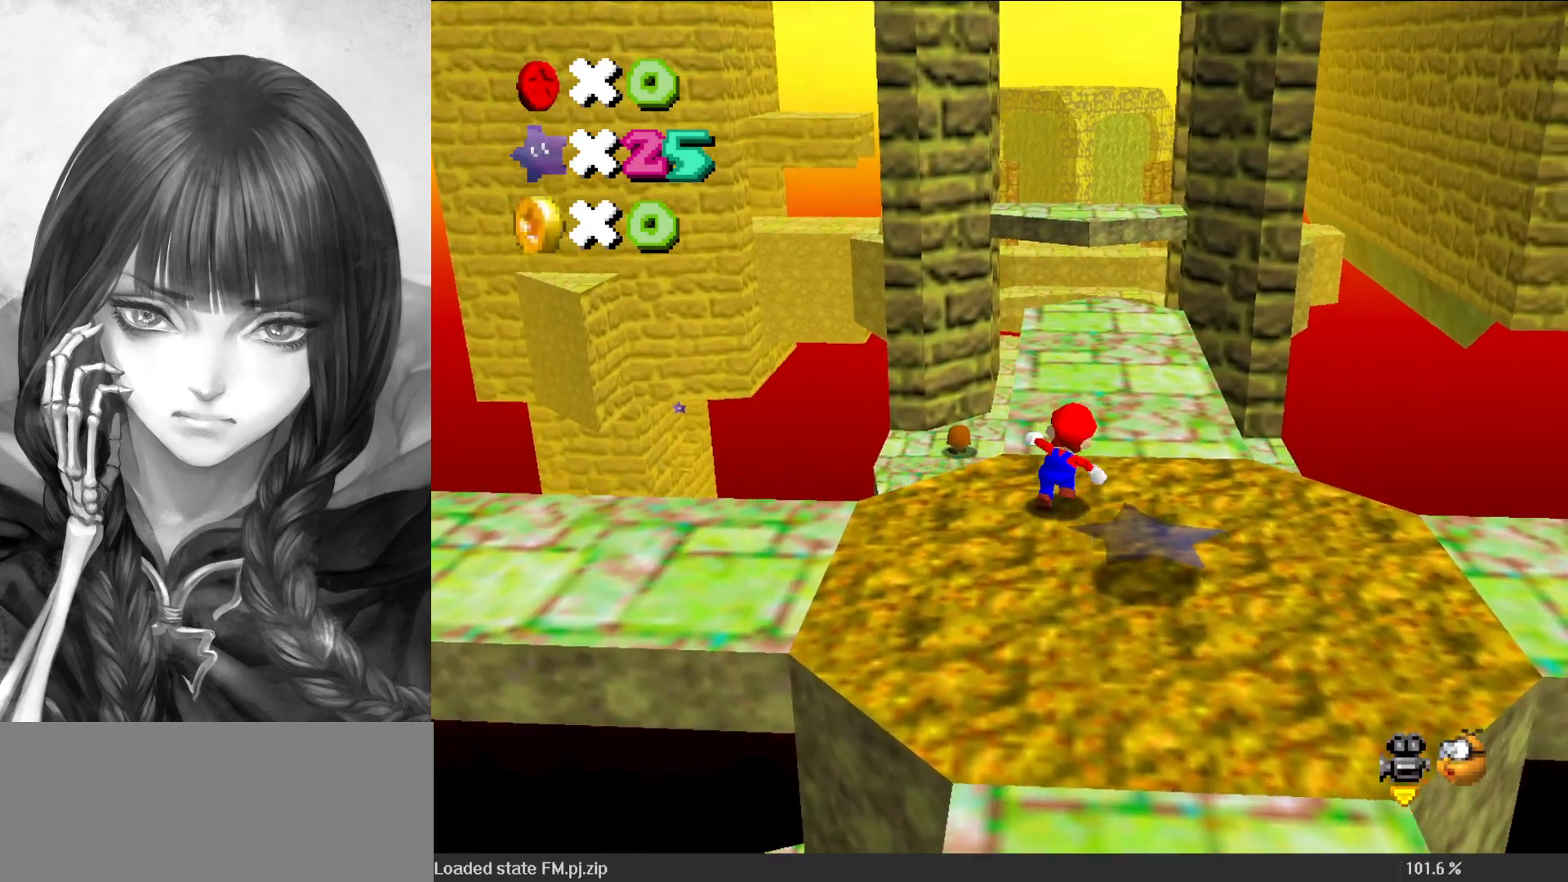
{"buttons": ["A"], "left_stick": "up", "events": [[333, "A", "down"]]}
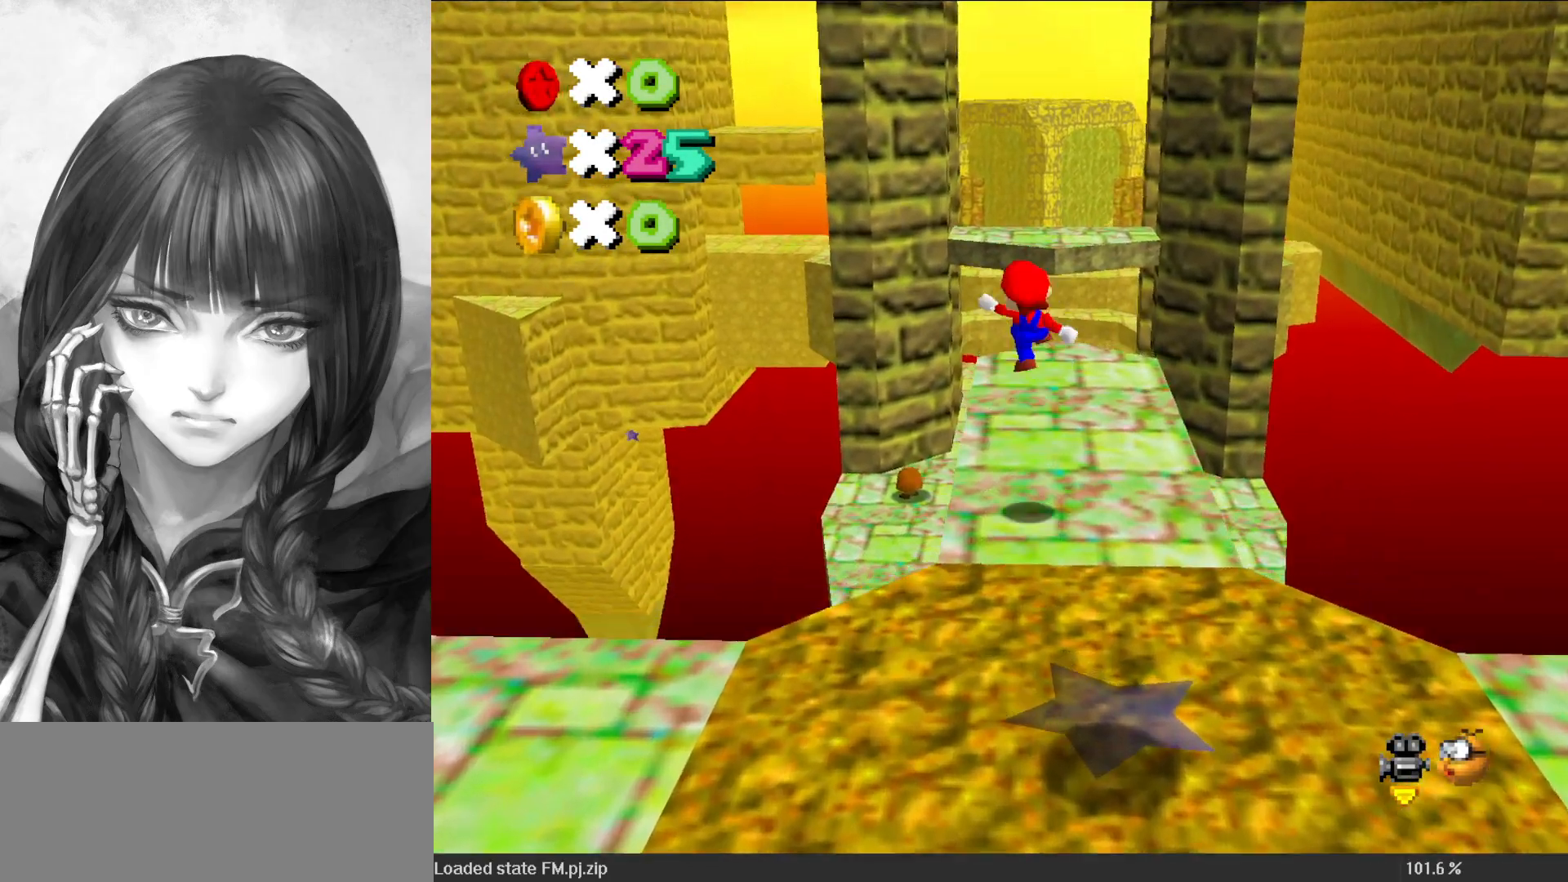
{"buttons": [], "left_stick": "up", "events": [[17, "B", "down"], [50, "A", "up"], [67, "B", "up"]]}
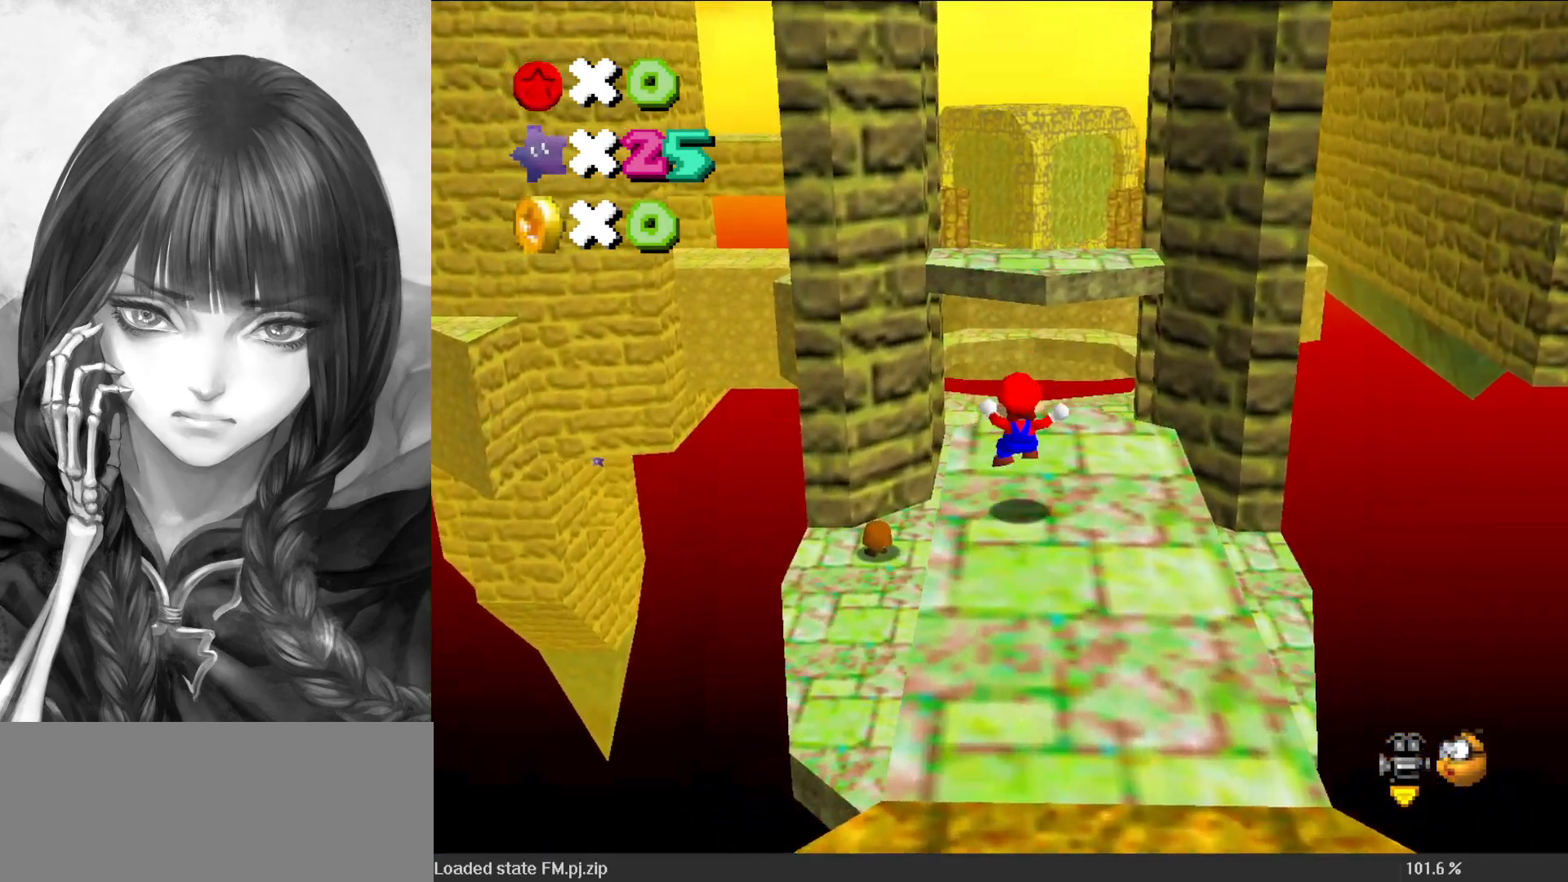
{"buttons": ["A", "Z"], "left_stick": "up", "events": [[417, "Z", "down"], [483, "A", "down"]]}
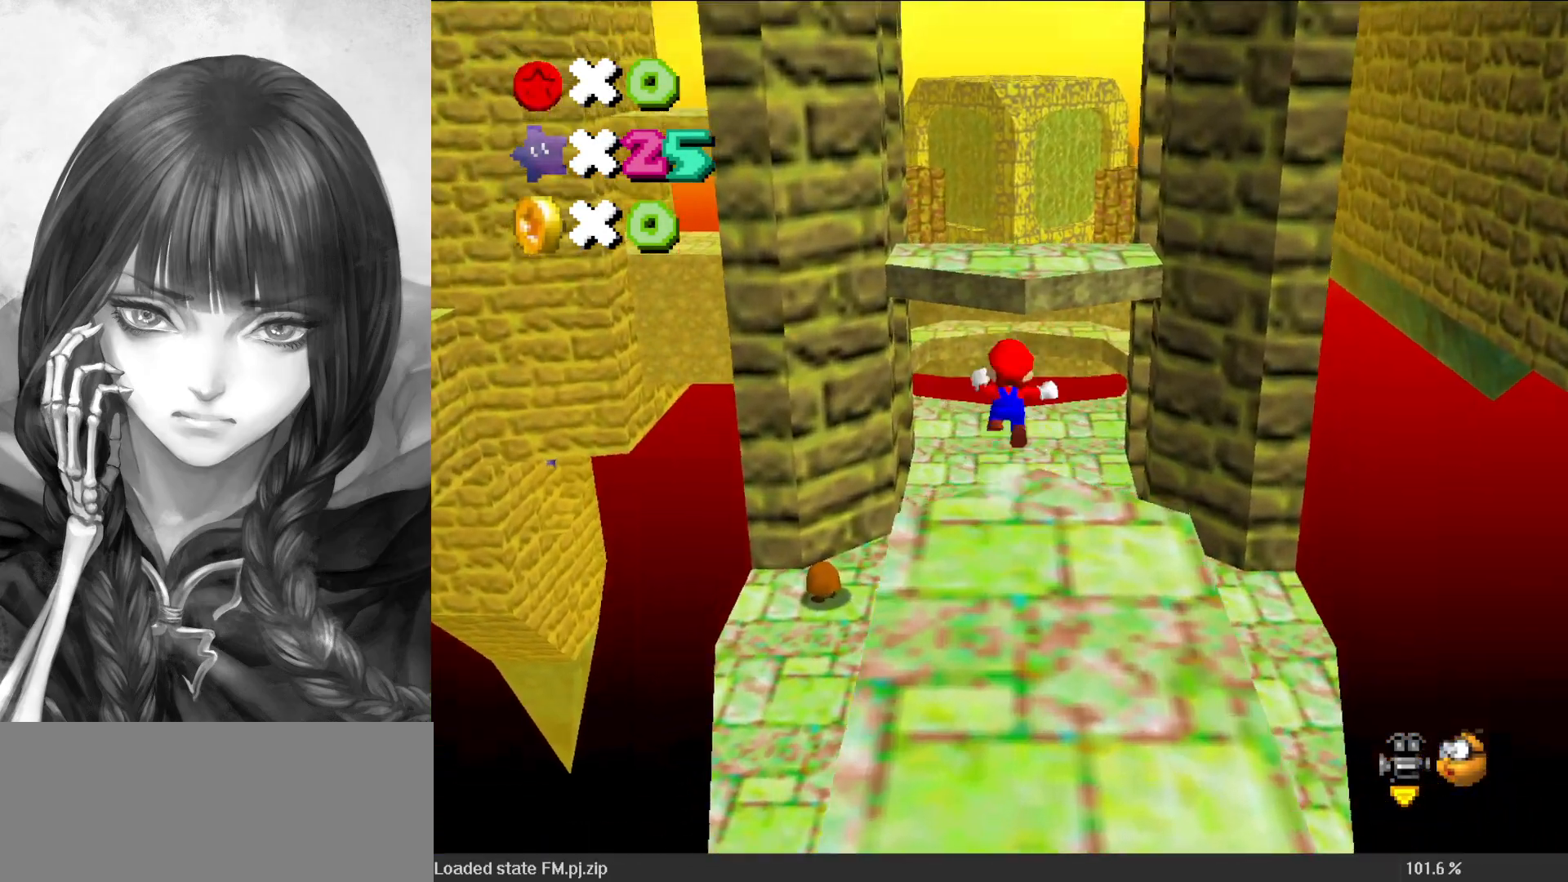
{"buttons": ["A", "Z"], "left_stick": "up", "events": []}
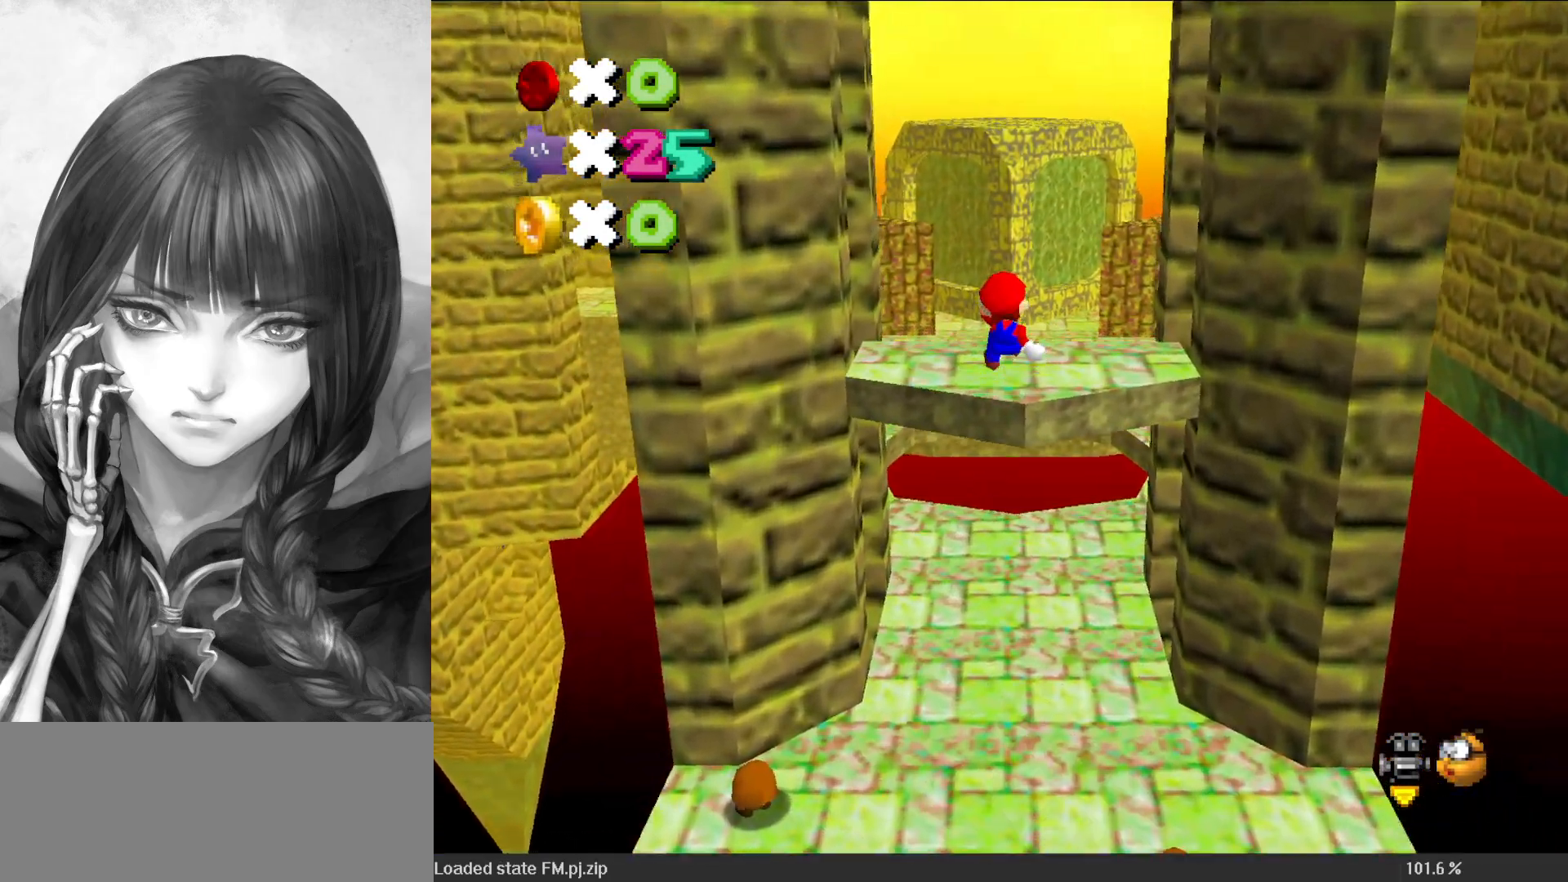
{"buttons": [], "left_stick": "center", "events": [[67, "Z", "up"], [100, "A", "up"], [183, "C_DOWN", "down"], [183, "C_LEFT", "down"], [250, "C_DOWN", "up"], [283, "C_LEFT", "up"], [300, "left_stick", "center"], [333, "C_LEFT", "down"], [450, "C_LEFT", "up"]]}
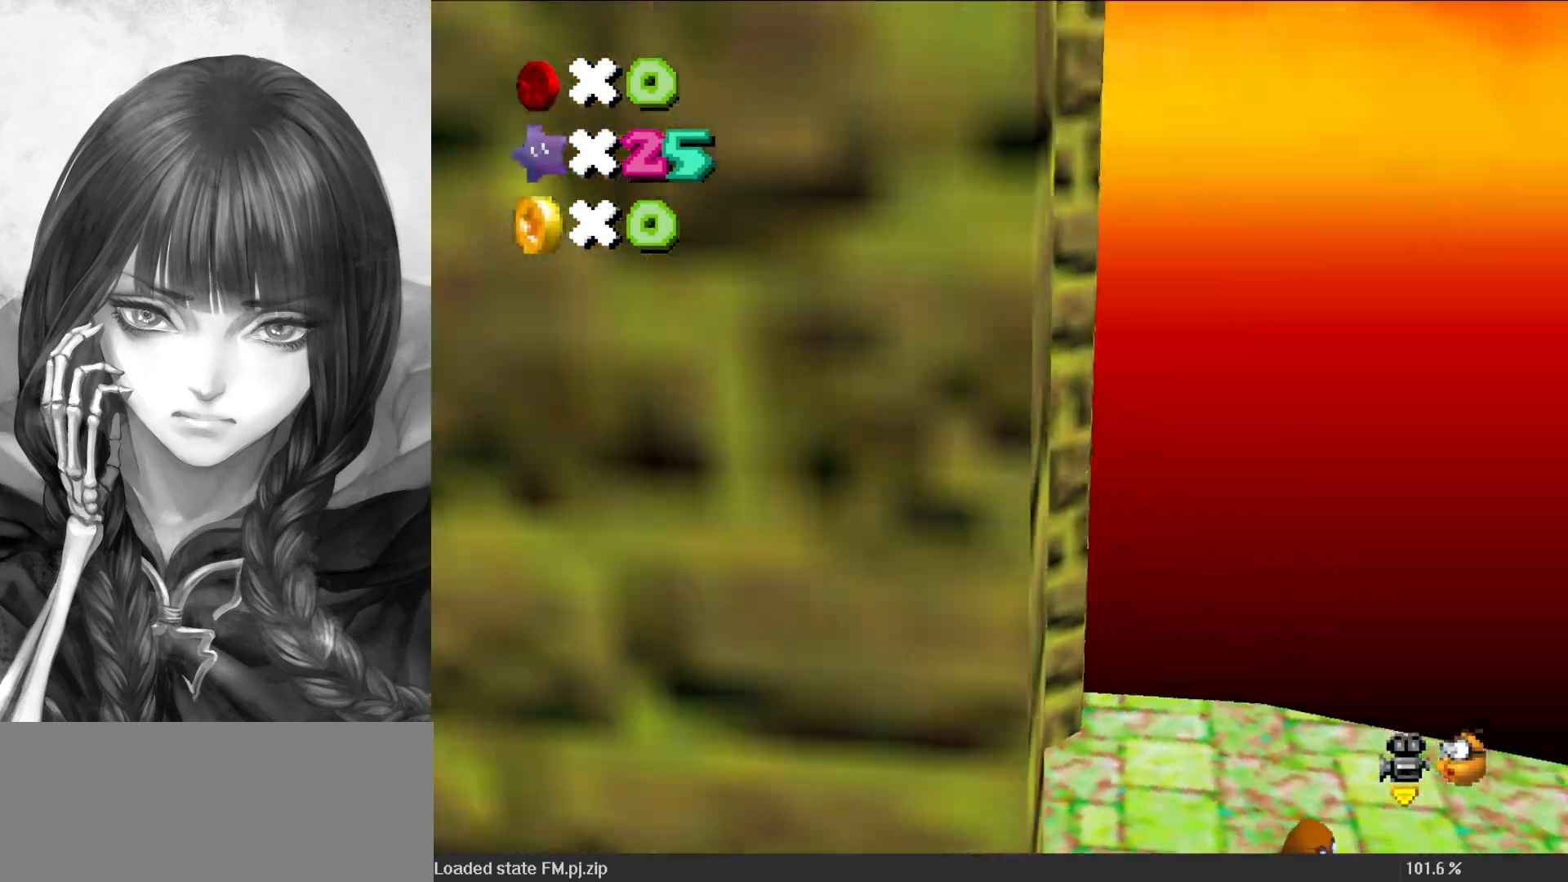
{"buttons": [], "left_stick": "up-left", "events": [[317, "left_stick", "up-left"]]}
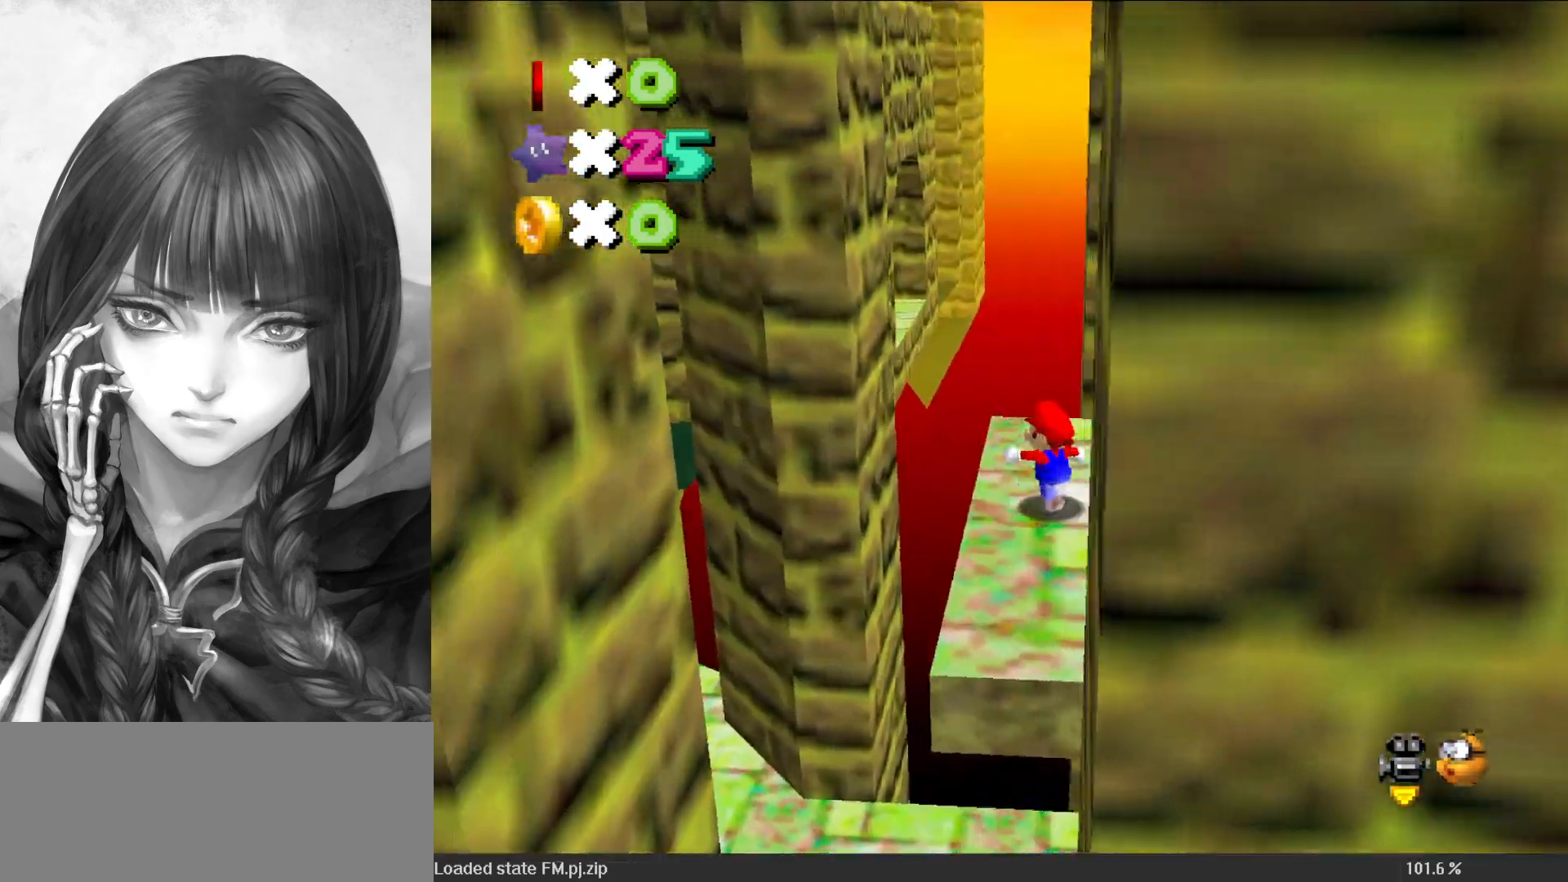
{"buttons": [], "left_stick": "up", "events": [[317, "left_stick", "up"]]}
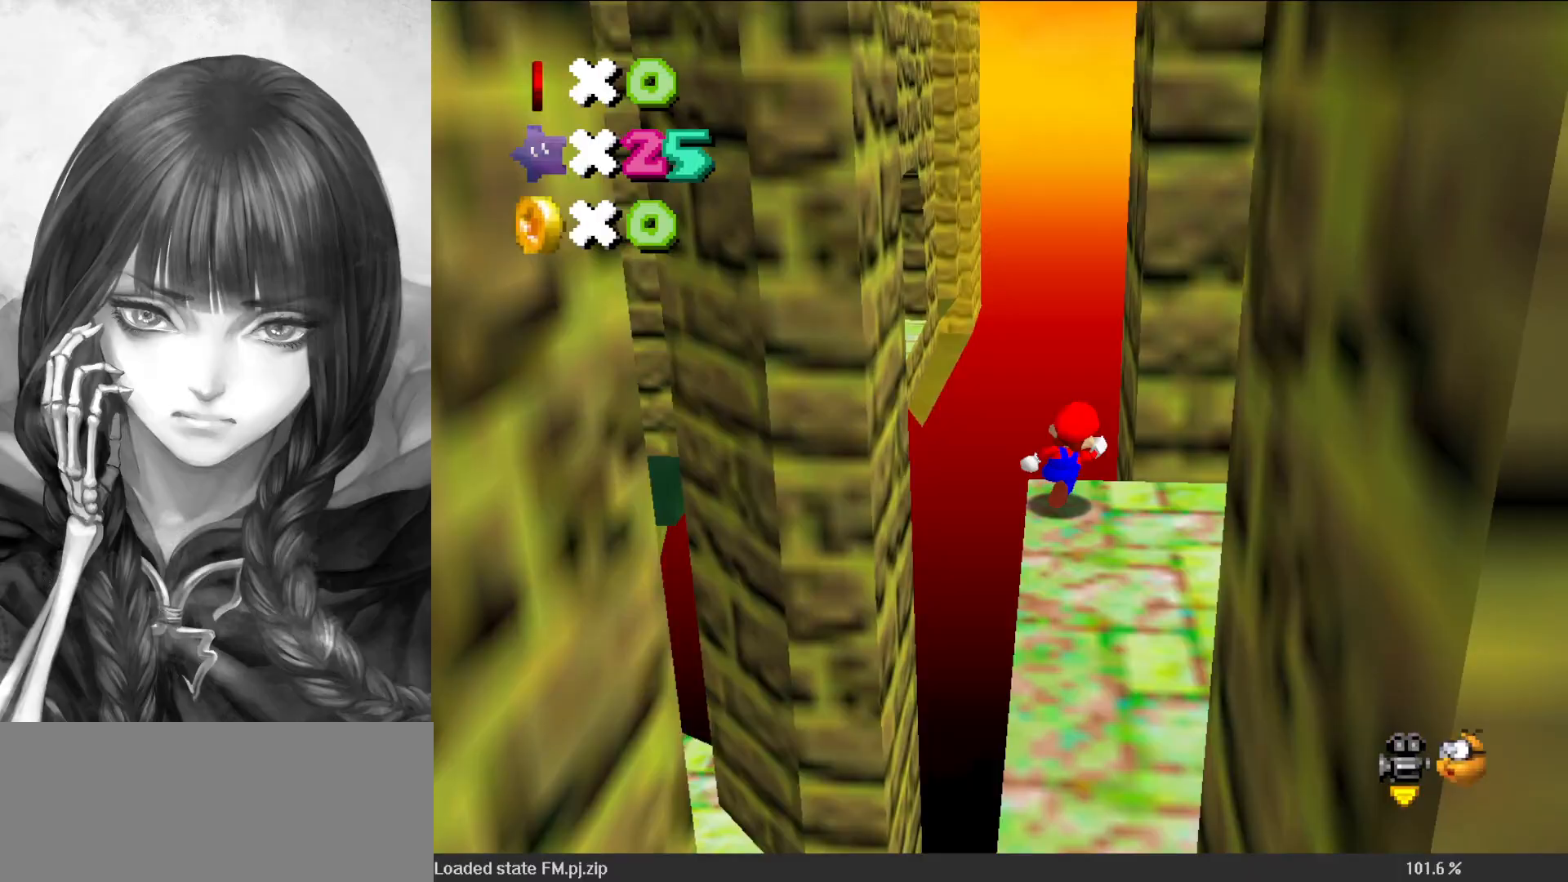
{"buttons": ["A"], "left_stick": "up-left", "events": [[17, "left_stick", "right"], [117, "left_stick", "left"], [150, "A", "down"], [283, "left_stick", "up-left"]]}
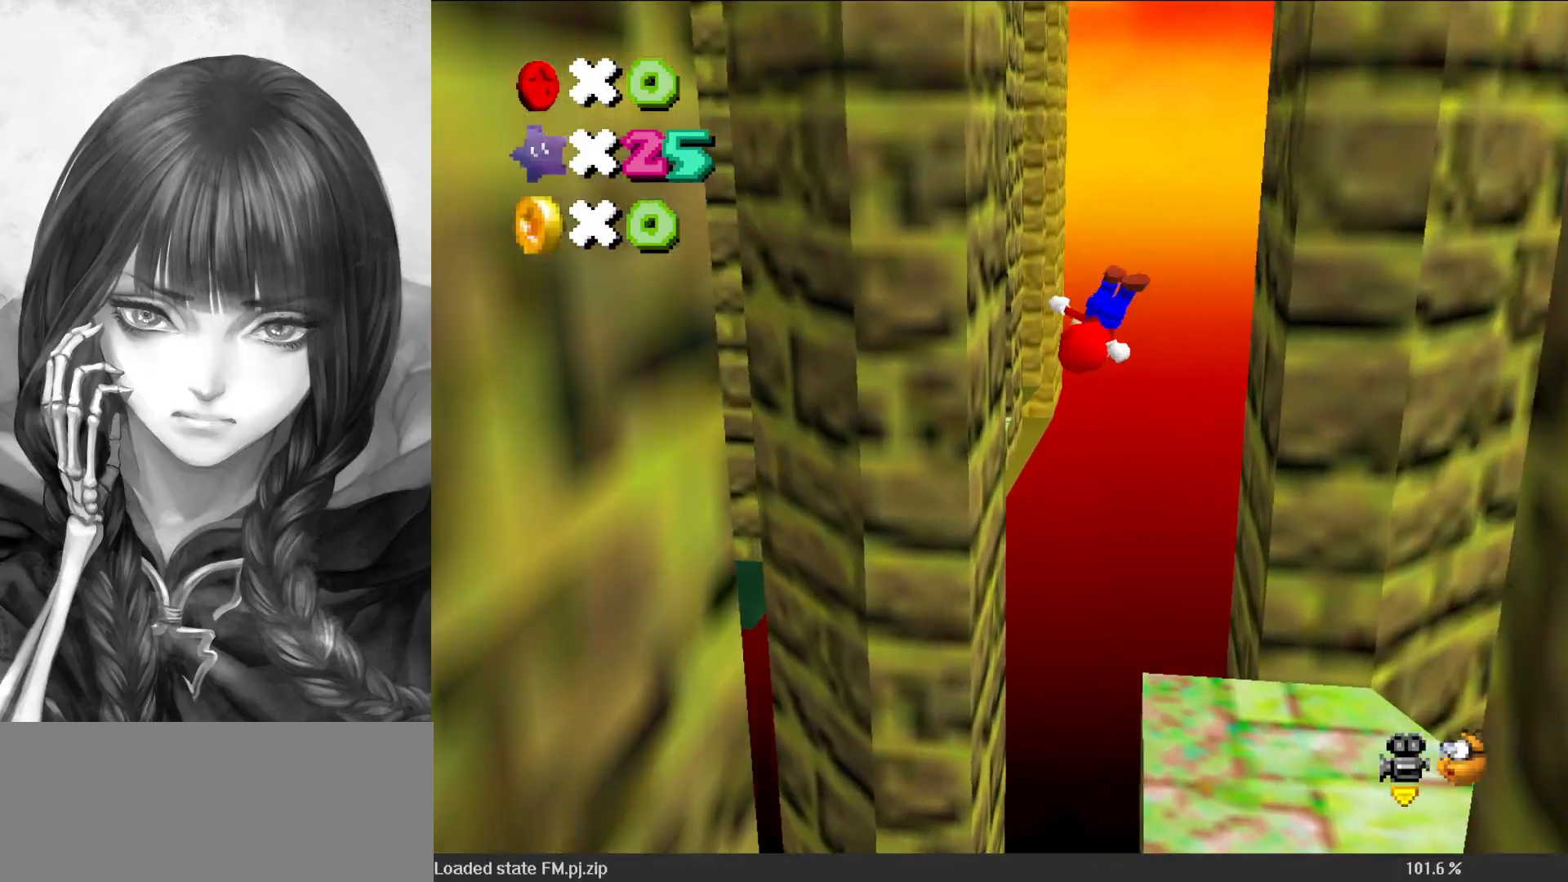
{"buttons": ["A"], "left_stick": "up-right", "events": [[33, "A", "up"], [333, "A", "down"], [383, "left_stick", "up-right"]]}
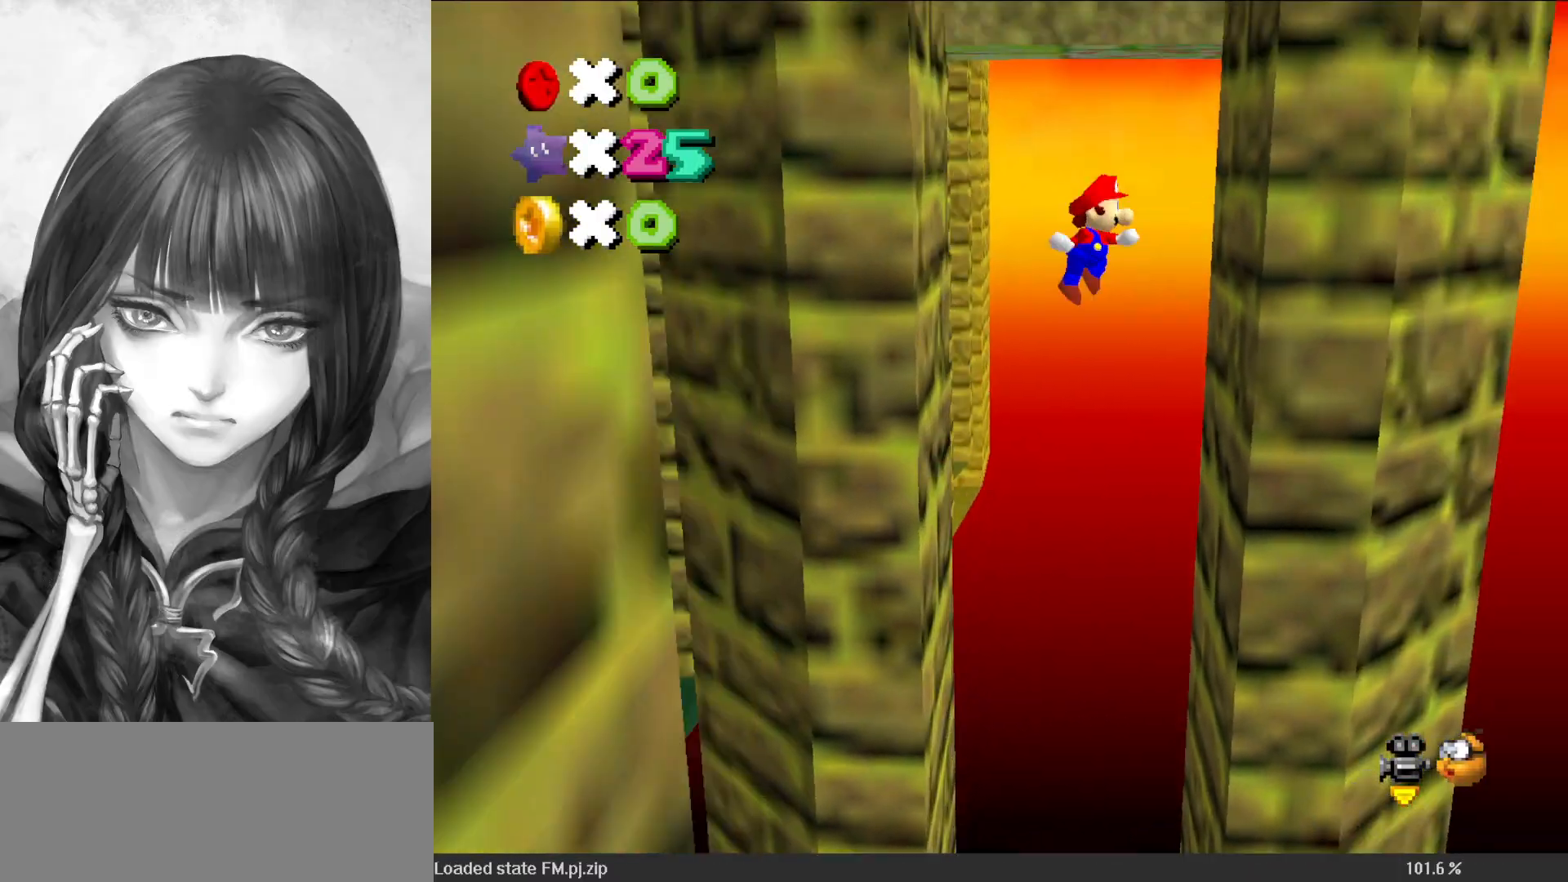
{"buttons": [], "left_stick": "up-left", "events": [[100, "A", "up"], [100, "left_stick", "right"], [233, "A", "down"], [233, "left_stick", "left"], [417, "A", "up"], [467, "left_stick", "up-left"]]}
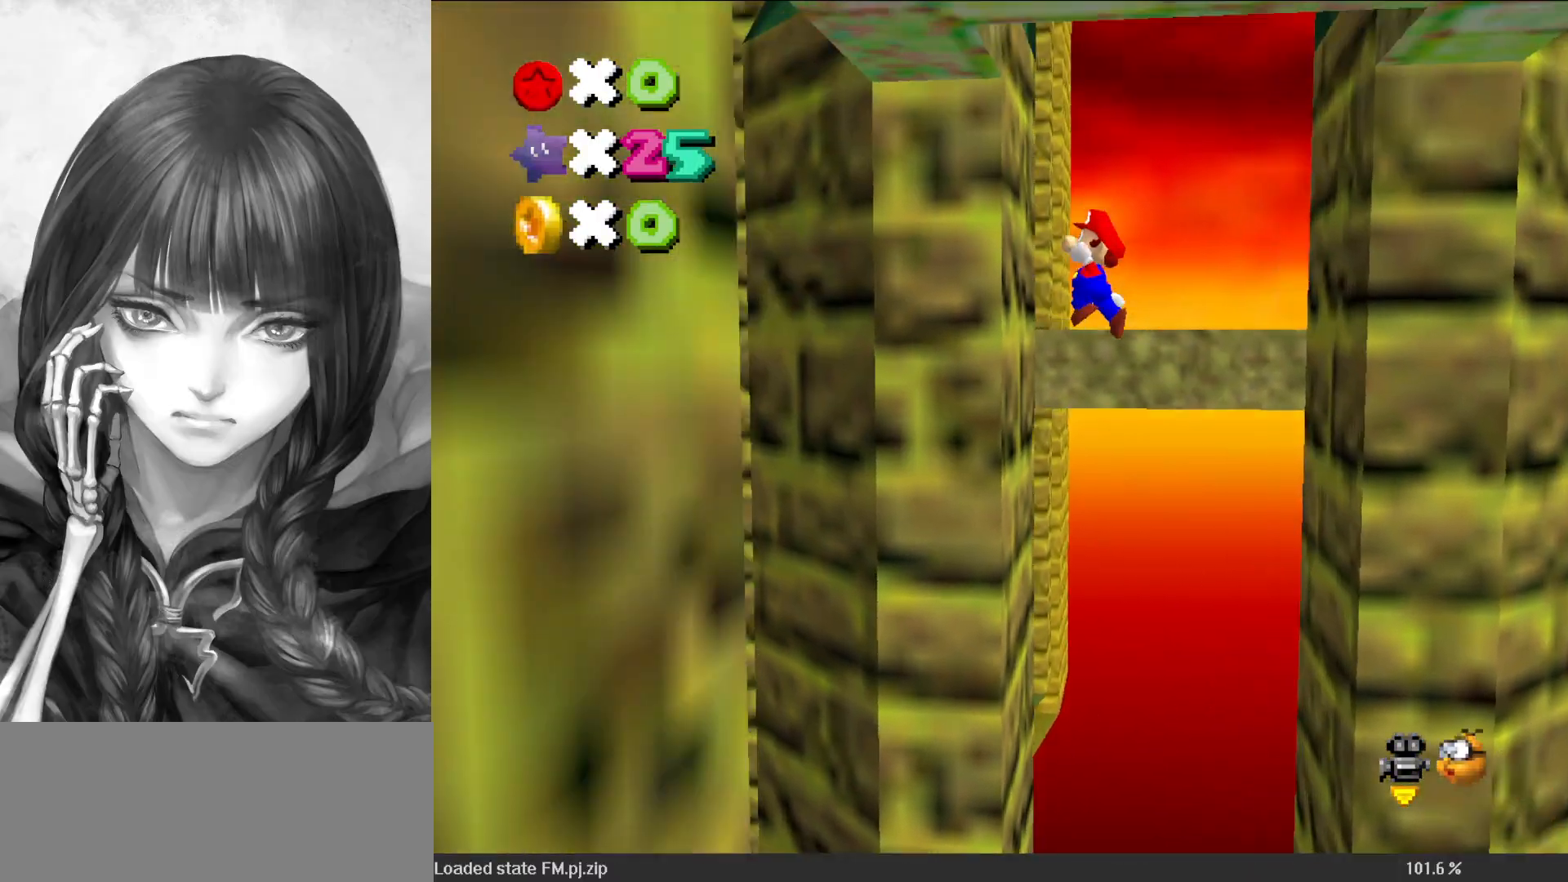
{"buttons": [], "left_stick": "up-right", "events": [[133, "A", "down"], [217, "A", "up"], [217, "left_stick", "up-right"]]}